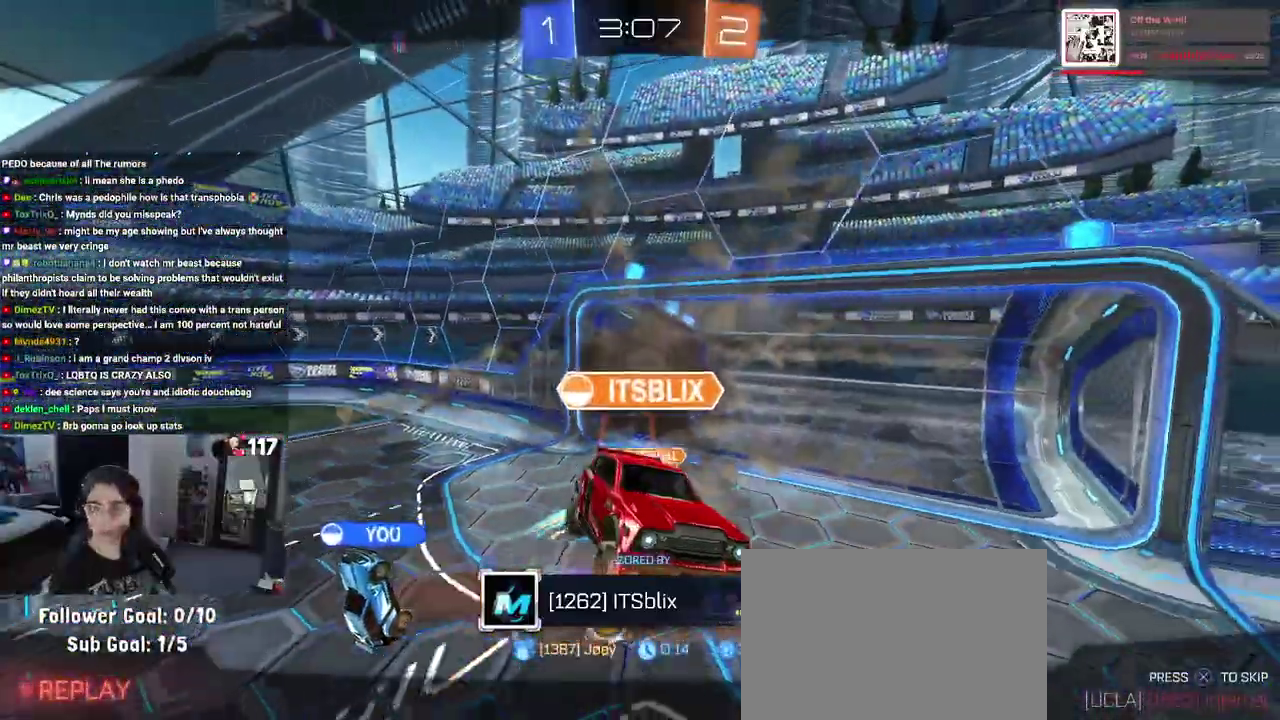
Gameplay with a controller (PlayStation layout); each line is a JSON object with the inputs held at the frame after it. "events" lists button and stick changes between this image and that frame as [ms after this image, input, new state], when the widget could be followed in between. Not read: START.
{"buttons": ["CROSS"], "left_stick": "center", "right_stick": "center"}
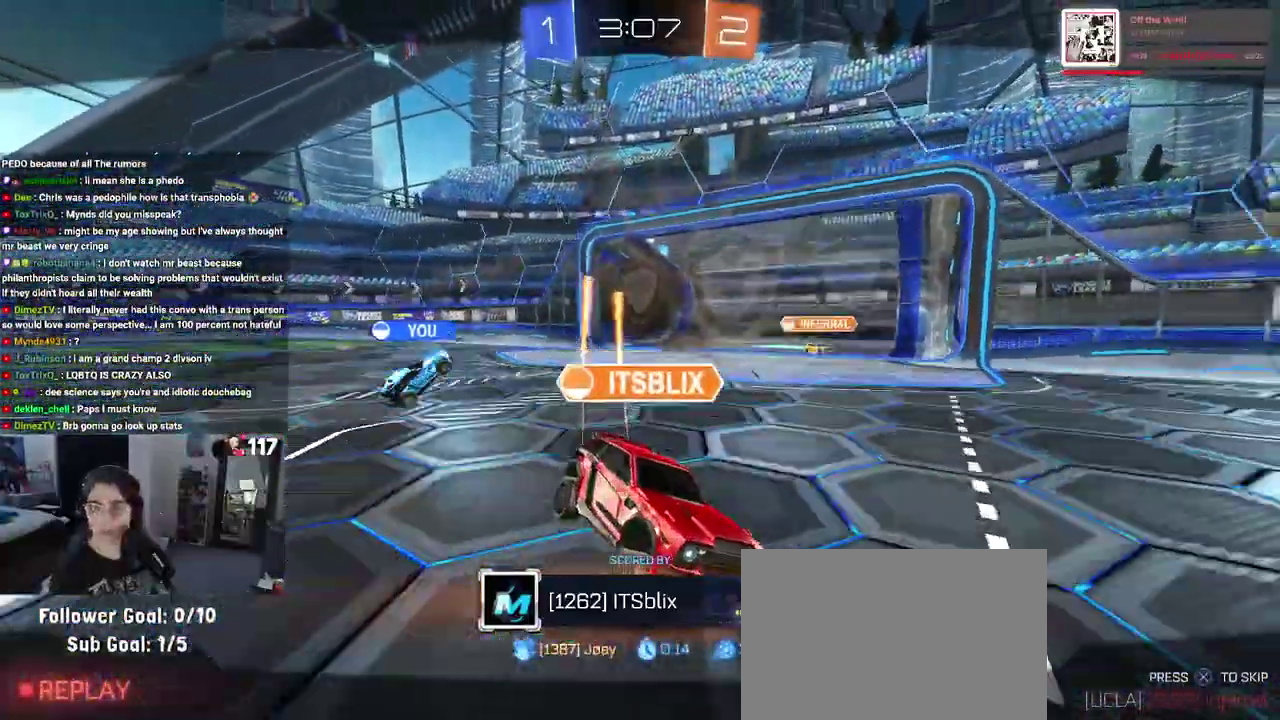
{"buttons": [], "left_stick": "center", "right_stick": "center", "events": [[33, "CROSS", "up"], [150, "CROSS", "down"], [283, "CROSS", "up"], [400, "CROSS", "down"], [400, "L1", "down"], [483, "CROSS", "up"], [483, "L1", "up"]]}
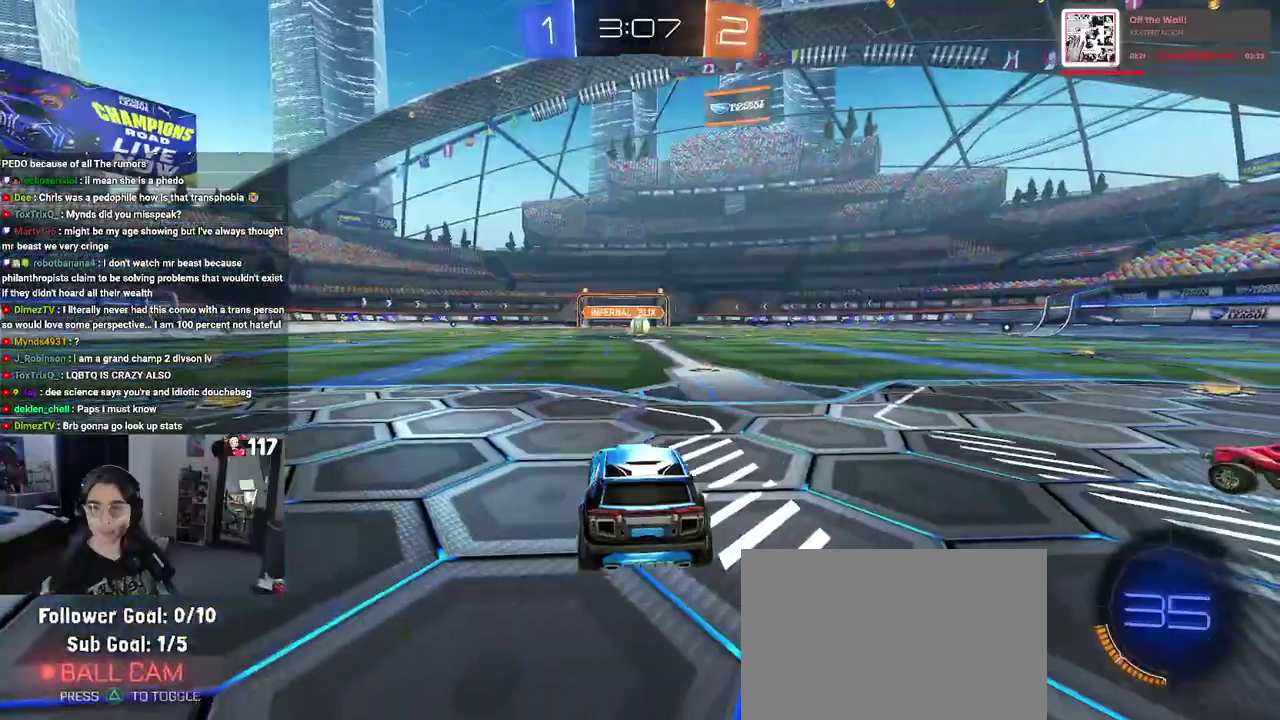
{"buttons": [], "left_stick": "center", "right_stick": "center", "events": [[133, "CROSS", "down"], [250, "CROSS", "up"]]}
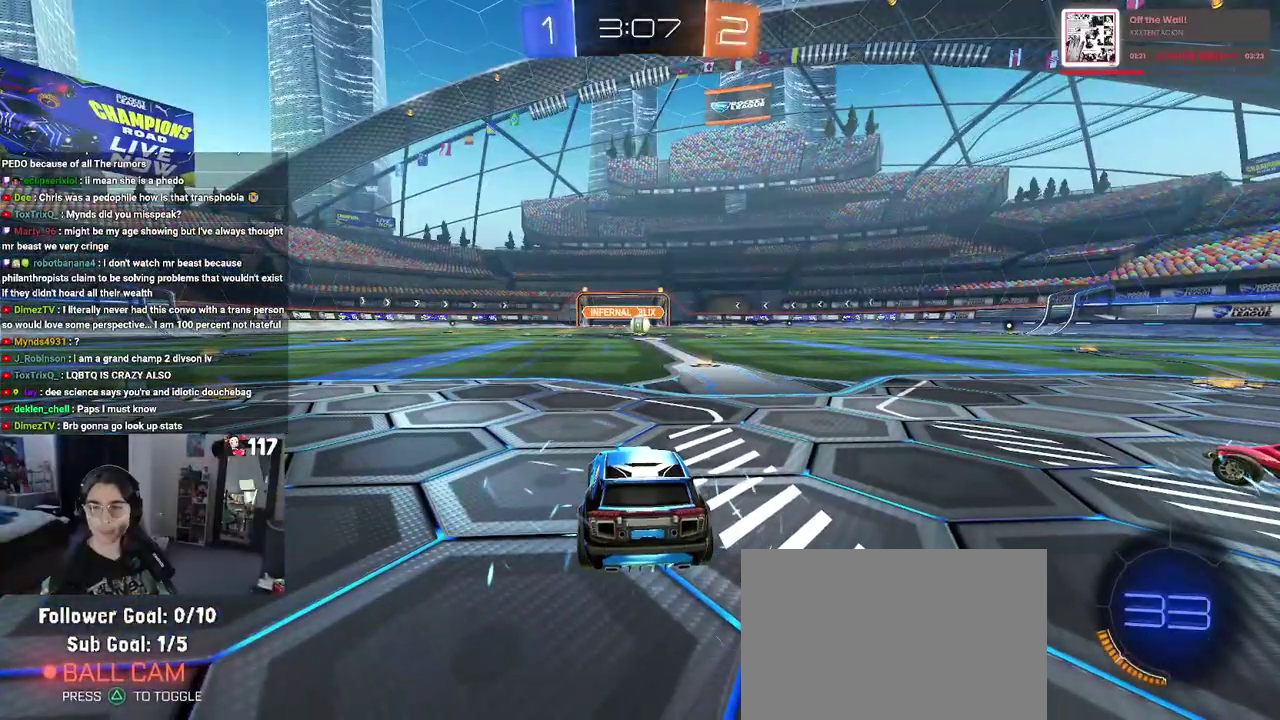
{"buttons": ["TRIANGLE", "R2"], "left_stick": "center", "right_stick": "center", "events": [[250, "R2", "down"], [500, "TRIANGLE", "down"]]}
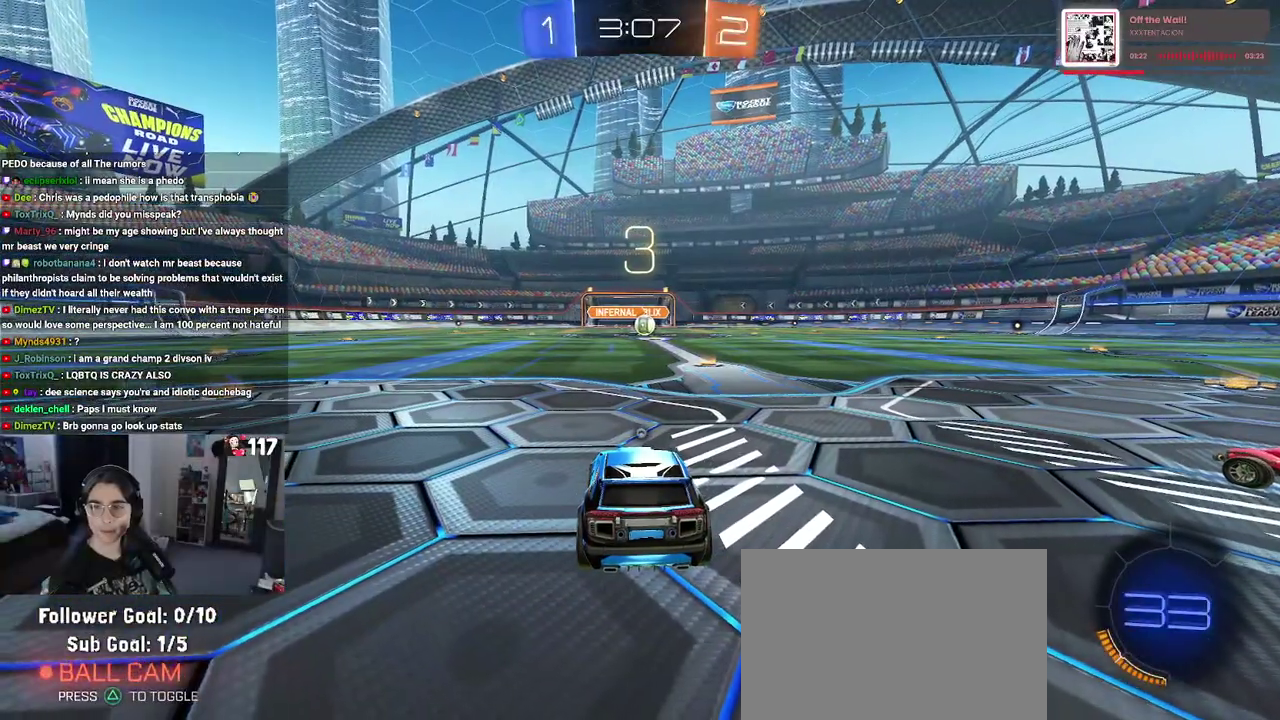
{"buttons": ["R2"], "left_stick": "center", "right_stick": "center", "events": [[67, "TRIANGLE", "up"], [150, "TRIANGLE", "down"], [250, "TRIANGLE", "up"]]}
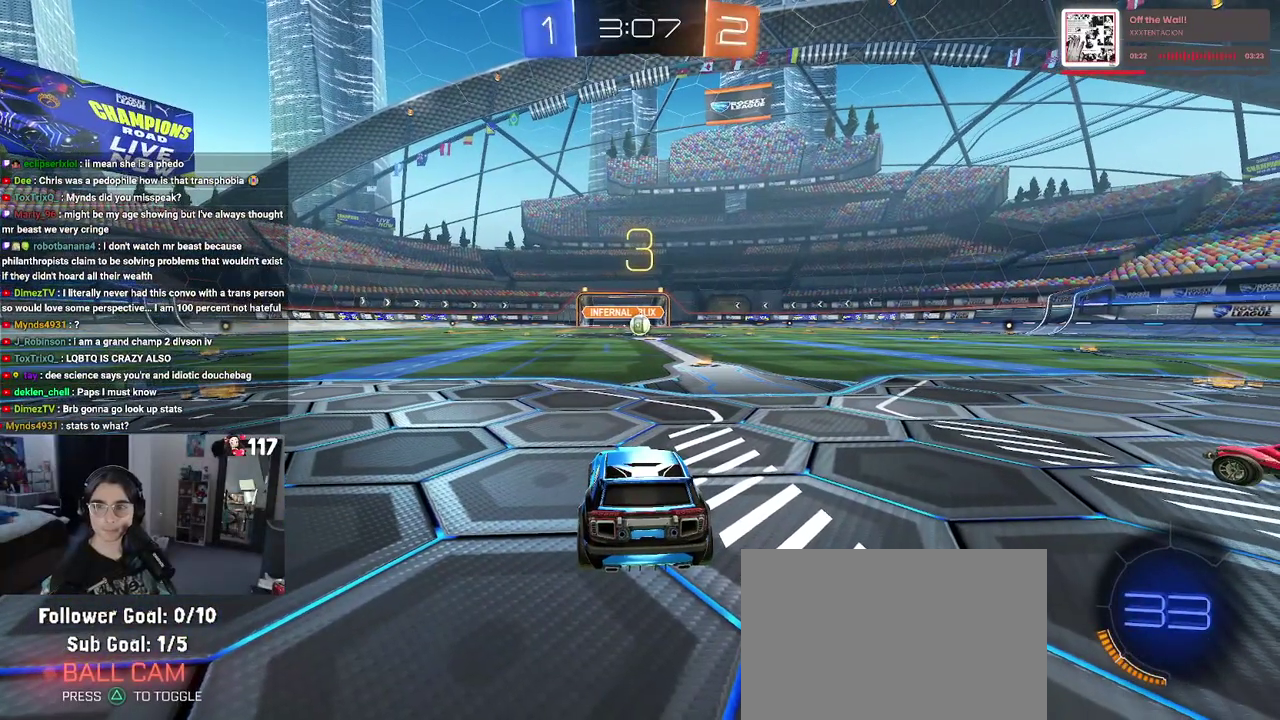
{"buttons": ["TRIANGLE", "R2"], "left_stick": "center", "right_stick": "center", "events": [[350, "TRIANGLE", "down"], [433, "TRIANGLE", "up"], [500, "TRIANGLE", "down"]]}
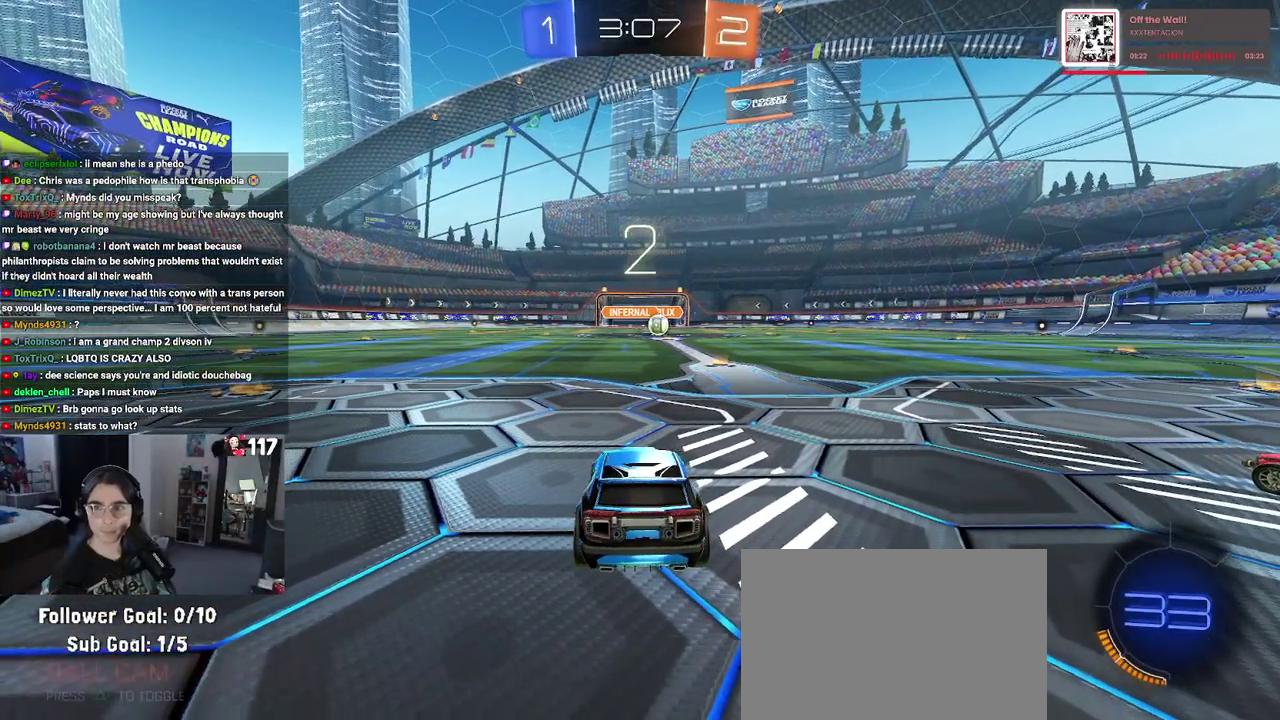
{"buttons": ["R2"], "left_stick": "center", "right_stick": "center", "events": [[117, "TRIANGLE", "up"]]}
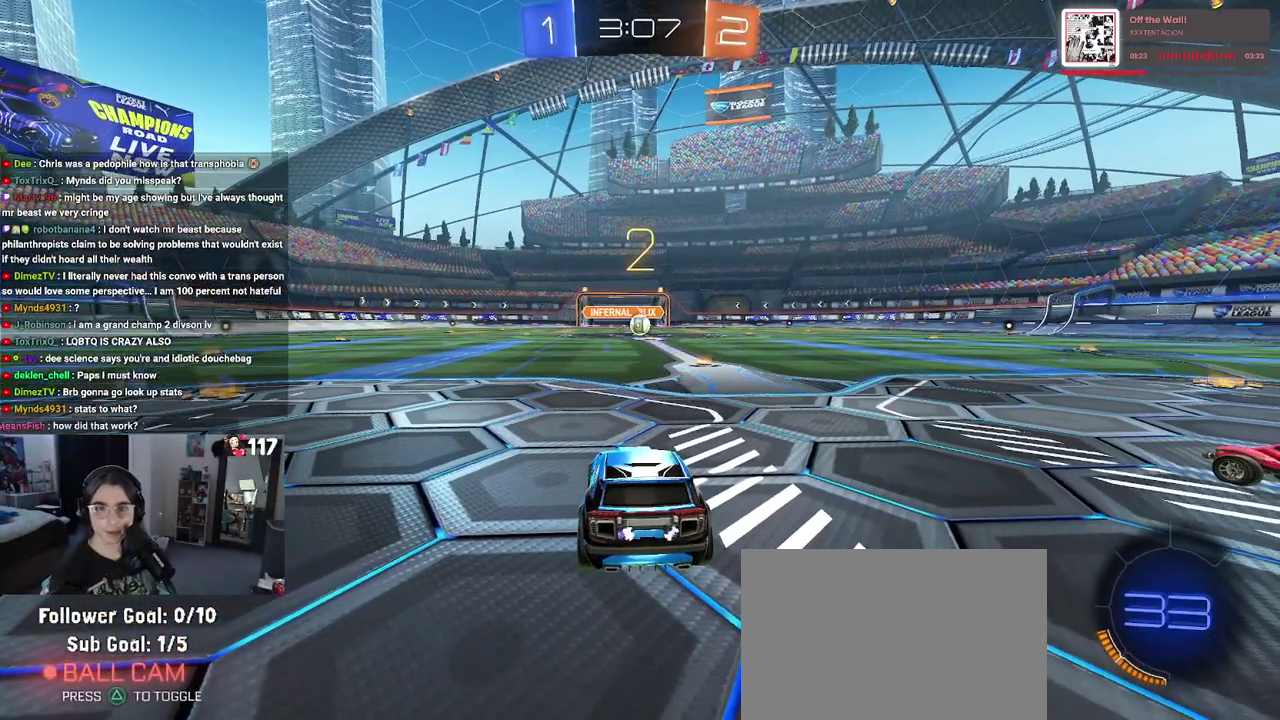
{"buttons": ["R2"], "left_stick": "center", "right_stick": "center", "events": []}
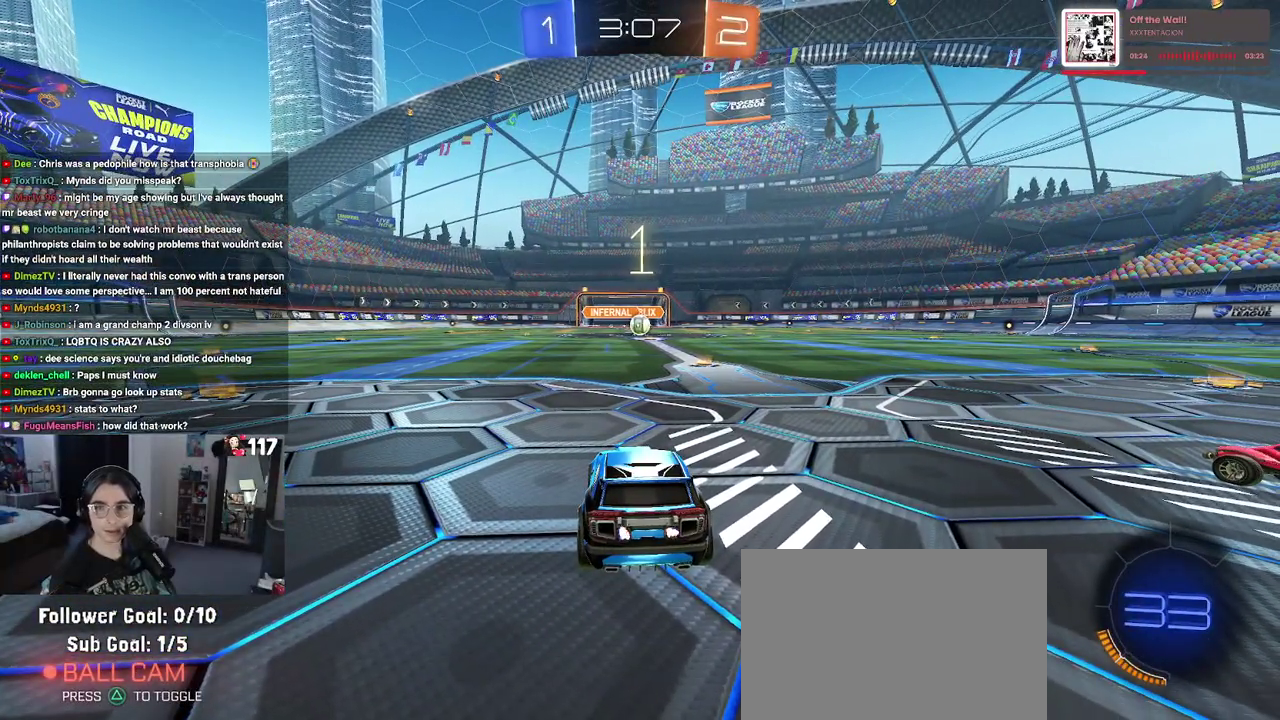
{"buttons": ["R2"], "left_stick": "center", "right_stick": "center", "events": []}
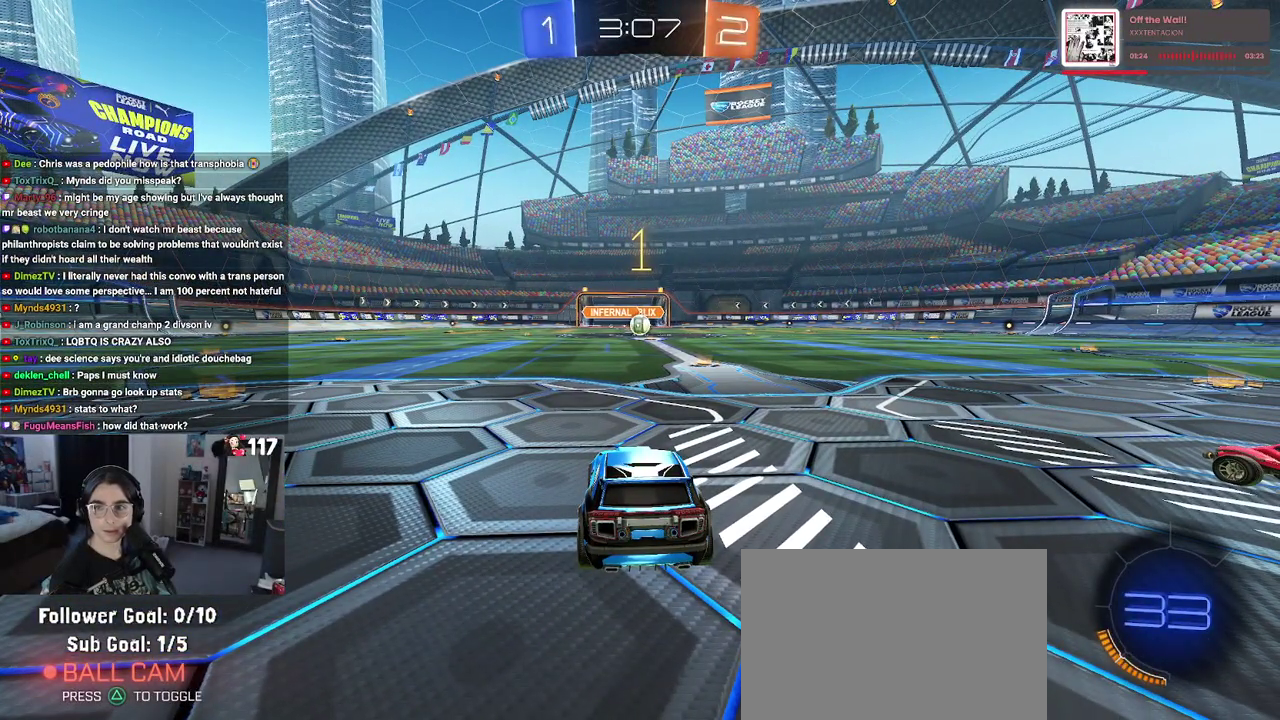
{"buttons": ["R2"], "left_stick": "center", "right_stick": "center", "events": []}
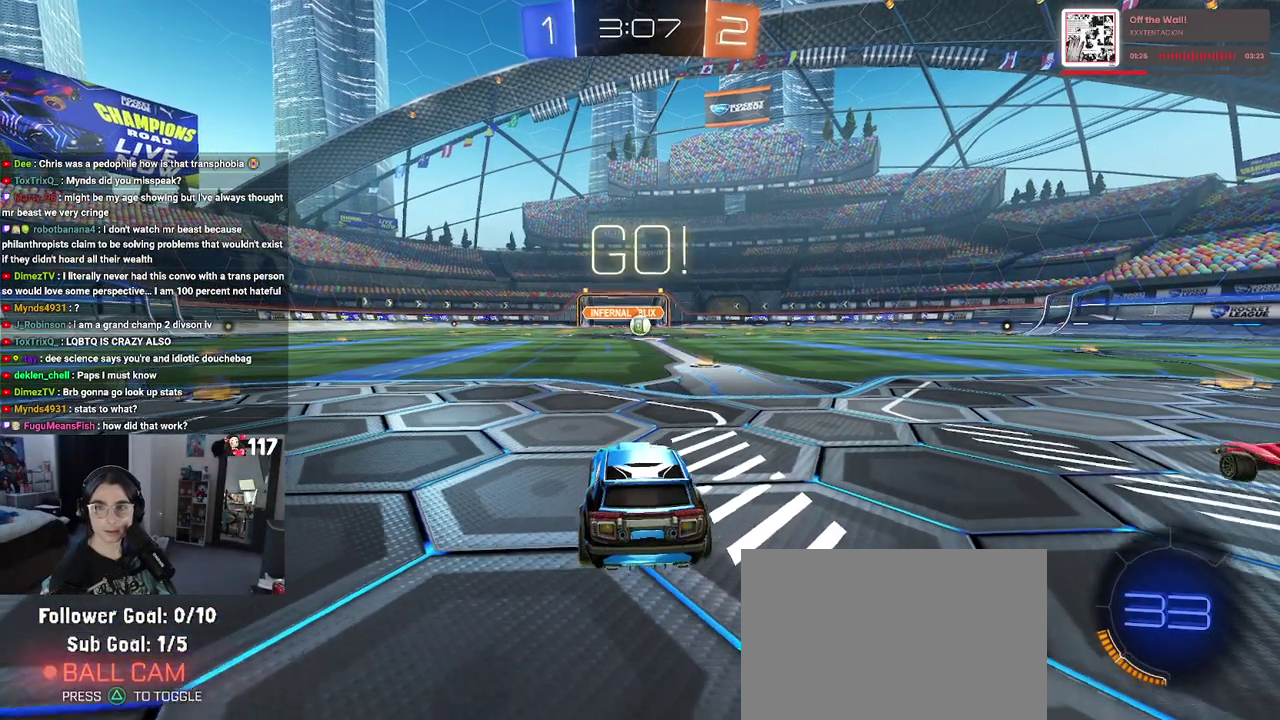
{"buttons": ["R2"], "left_stick": "center", "right_stick": "center", "events": []}
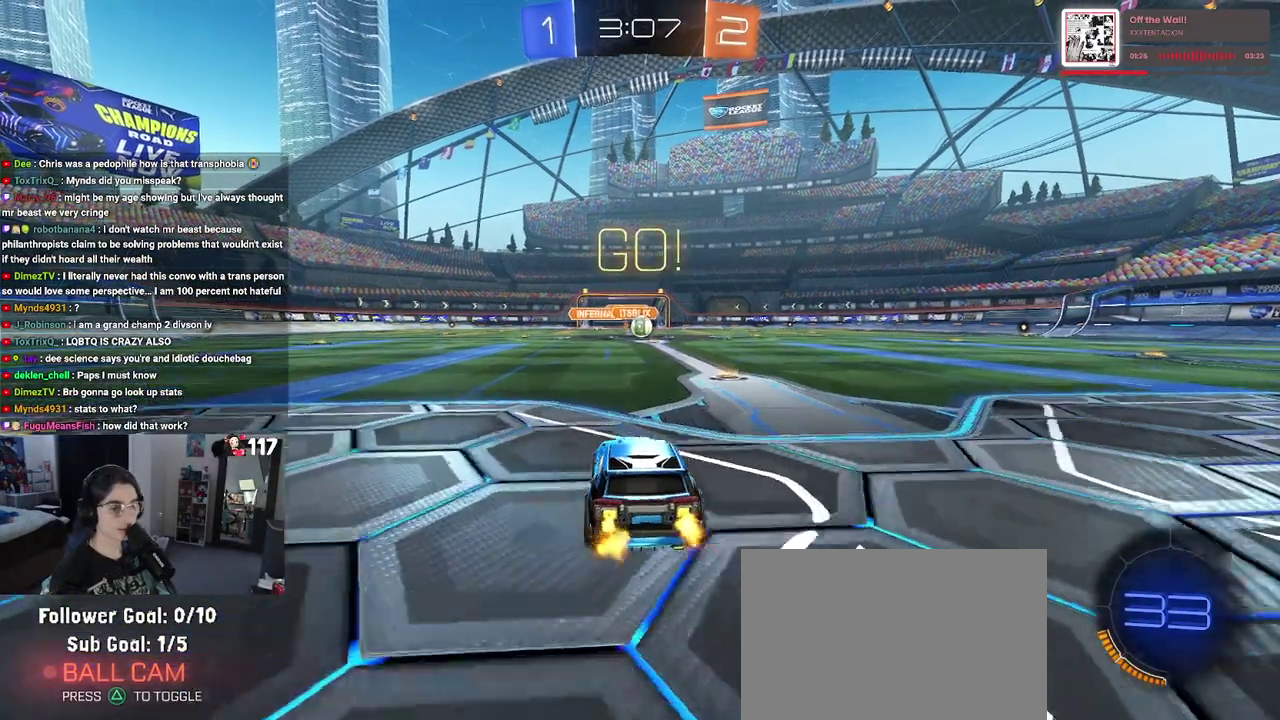
{"buttons": ["R2"], "left_stick": "up-left", "right_stick": "center", "events": [[33, "left_stick", "right"], [167, "left_stick", "up-right"], [217, "left_stick", "center"], [400, "left_stick", "up-left"]]}
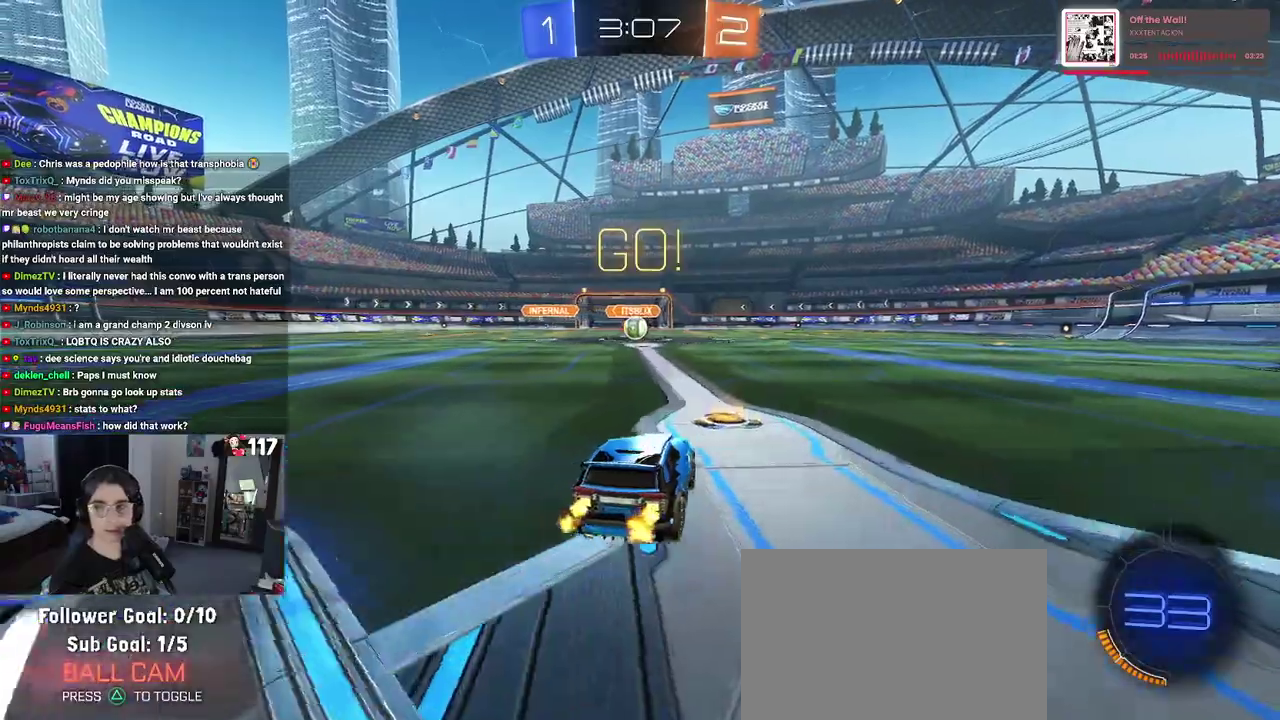
{"buttons": ["R1", "R2"], "left_stick": "center", "right_stick": "center", "events": [[17, "R1", "down"], [67, "left_stick", "center"]]}
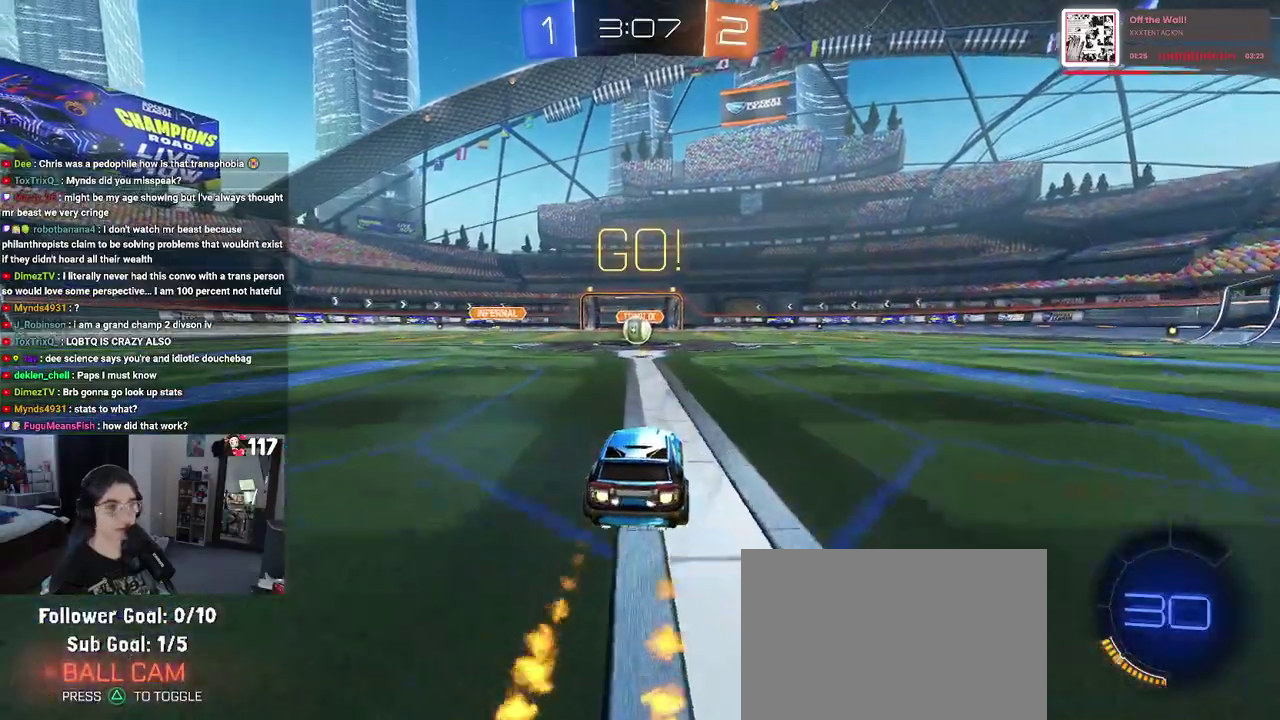
{"buttons": ["R1", "R2"], "left_stick": "center", "right_stick": "center", "events": [[200, "left_stick", "down-left"], [217, "CROSS", "down"], [350, "left_stick", "center"], [367, "CROSS", "up"]]}
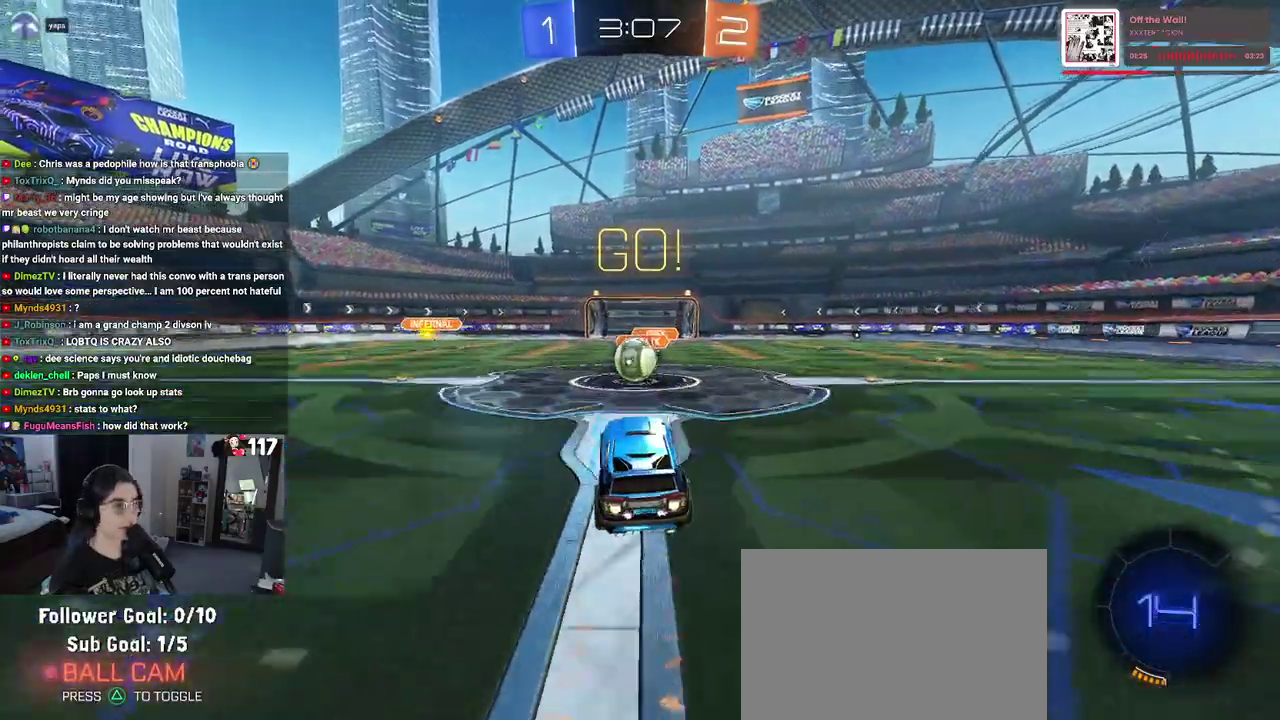
{"buttons": ["SQUARE", "R2"], "left_stick": "down", "right_stick": "center", "events": [[17, "left_stick", "up-left"], [100, "CROSS", "down"], [283, "CROSS", "up"], [350, "left_stick", "down"], [483, "R1", "up"], [500, "SQUARE", "down"]]}
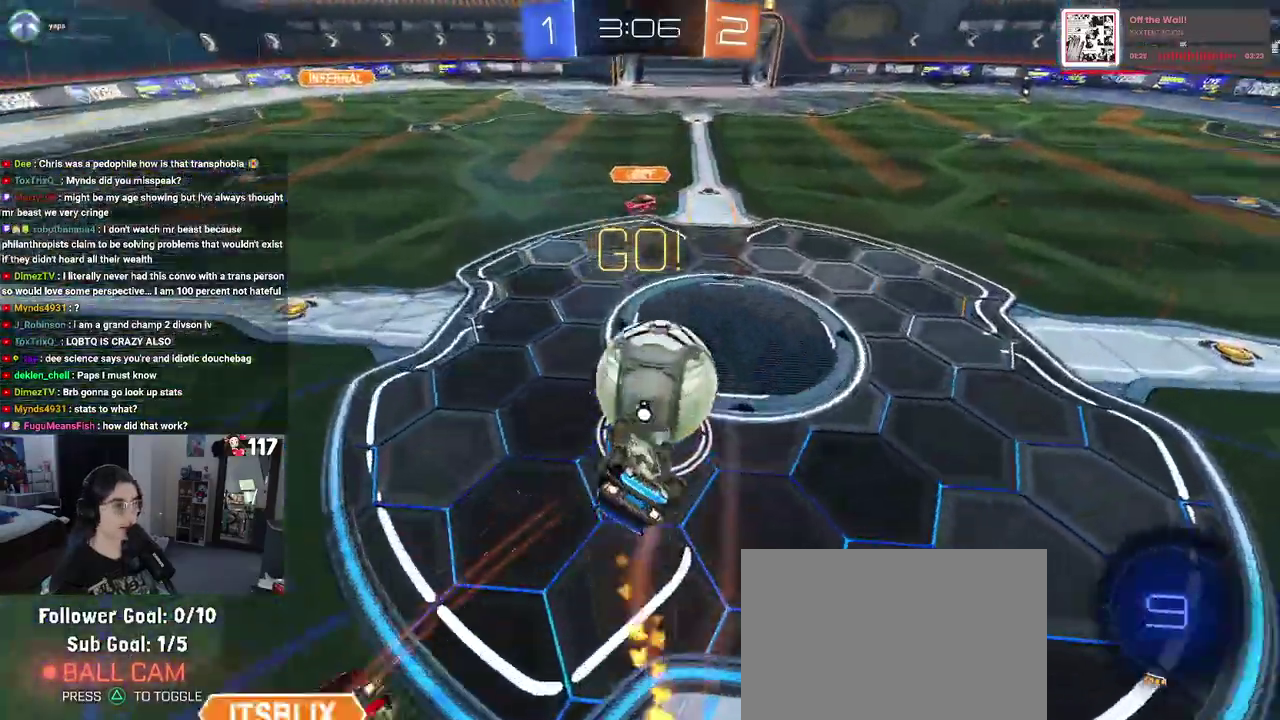
{"buttons": ["SQUARE", "R1", "R2"], "left_stick": "down-left", "right_stick": "center", "events": [[17, "left_stick", "down-left"], [300, "left_stick", "left"], [383, "left_stick", "down-left"], [433, "R1", "down"]]}
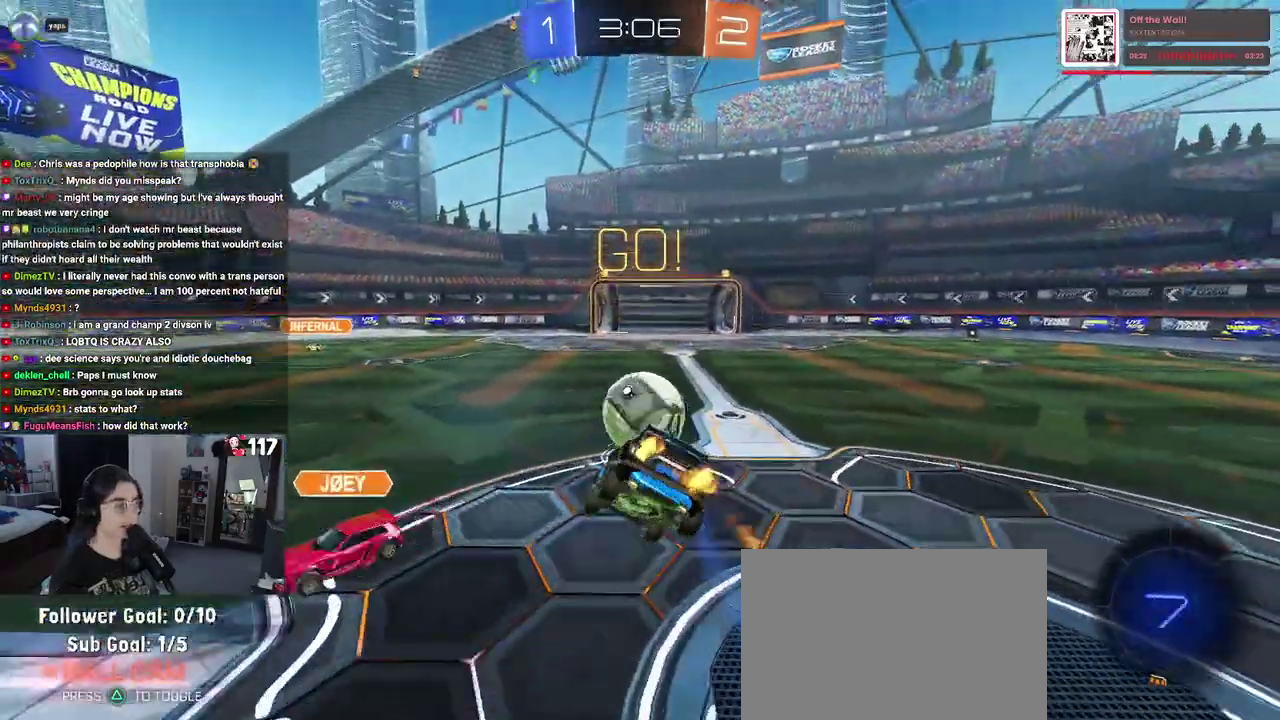
{"buttons": ["R2"], "left_stick": "up-right", "right_stick": "center", "events": [[33, "left_stick", "down"], [67, "SQUARE", "up"], [333, "R1", "up"], [333, "left_stick", "center"], [417, "left_stick", "up-right"]]}
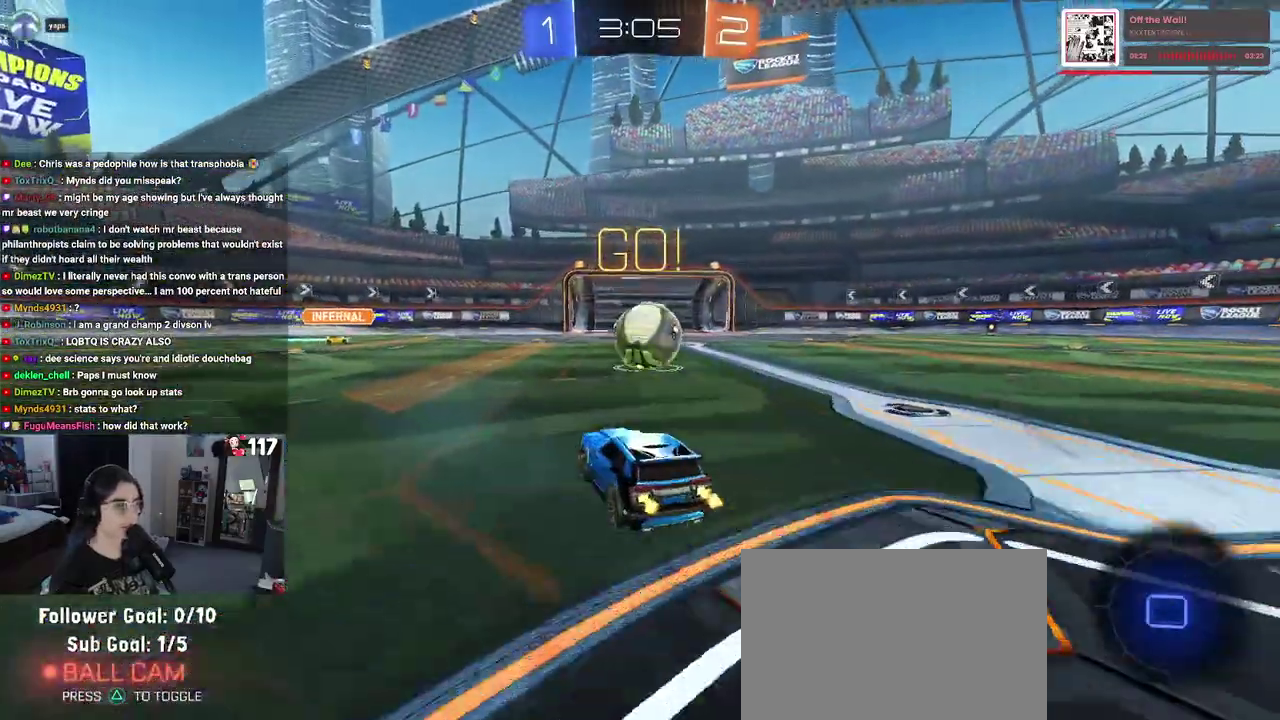
{"buttons": ["CROSS", "R2"], "left_stick": "up-right", "right_stick": "center", "events": [[100, "left_stick", "center"], [233, "left_stick", "right"], [333, "CROSS", "down"], [383, "left_stick", "up-right"]]}
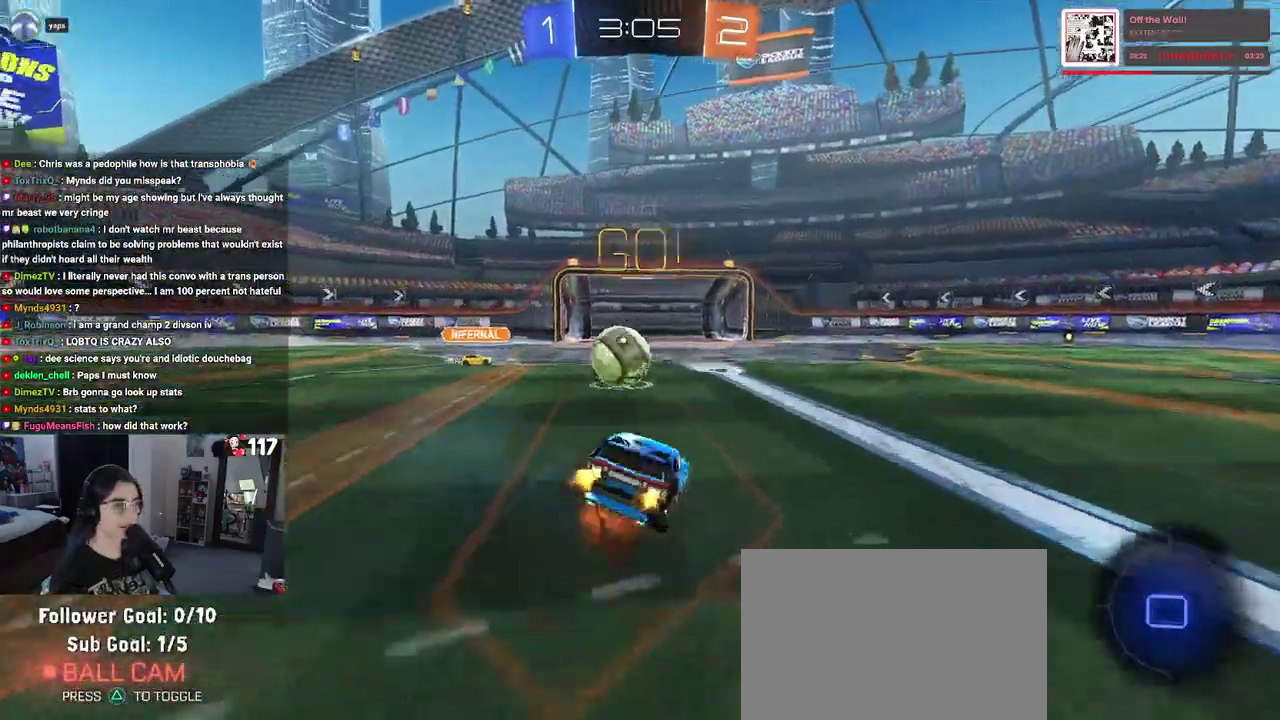
{"buttons": ["SQUARE", "R2"], "left_stick": "right", "right_stick": "center", "events": [[83, "CROSS", "up"], [133, "TRIANGLE", "down"], [150, "left_stick", "down"], [217, "left_stick", "down-right"], [233, "TRIANGLE", "up"], [283, "left_stick", "right"], [417, "SQUARE", "down"]]}
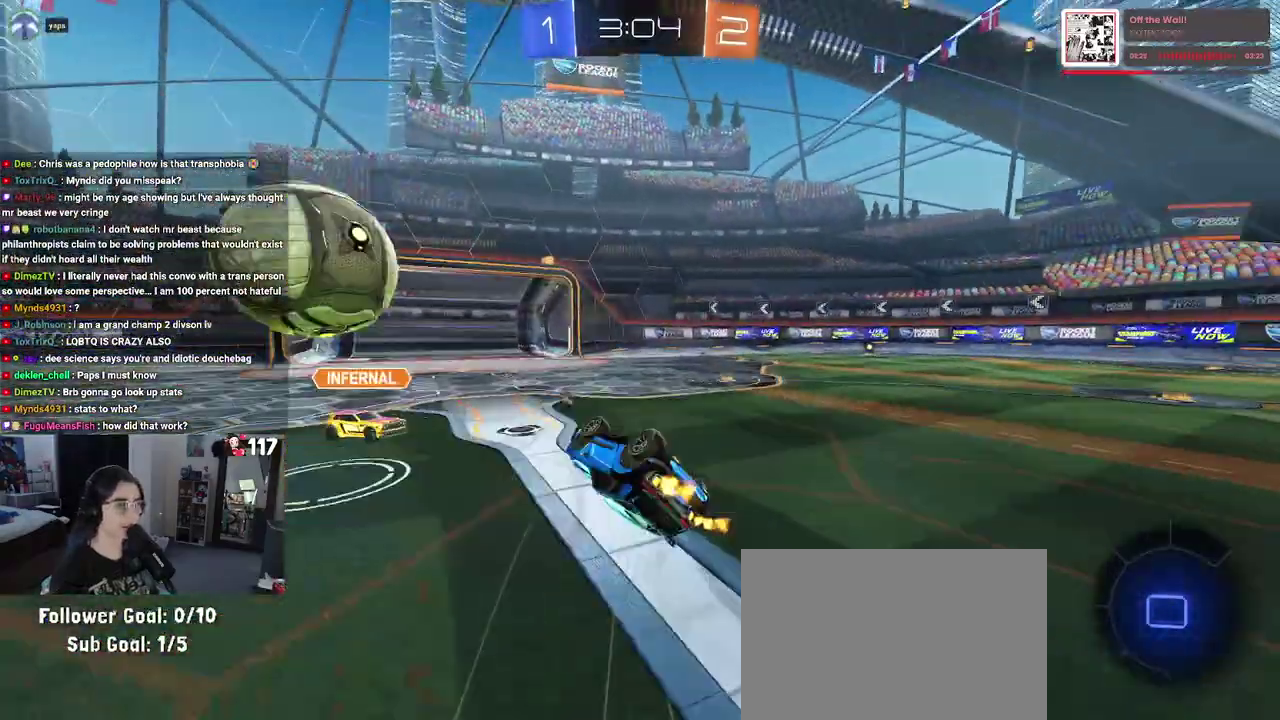
{"buttons": ["R2"], "left_stick": "up-right", "right_stick": "center", "events": [[233, "SQUARE", "up"], [233, "left_stick", "center"], [400, "TRIANGLE", "down"], [450, "left_stick", "up-right"], [500, "TRIANGLE", "up"]]}
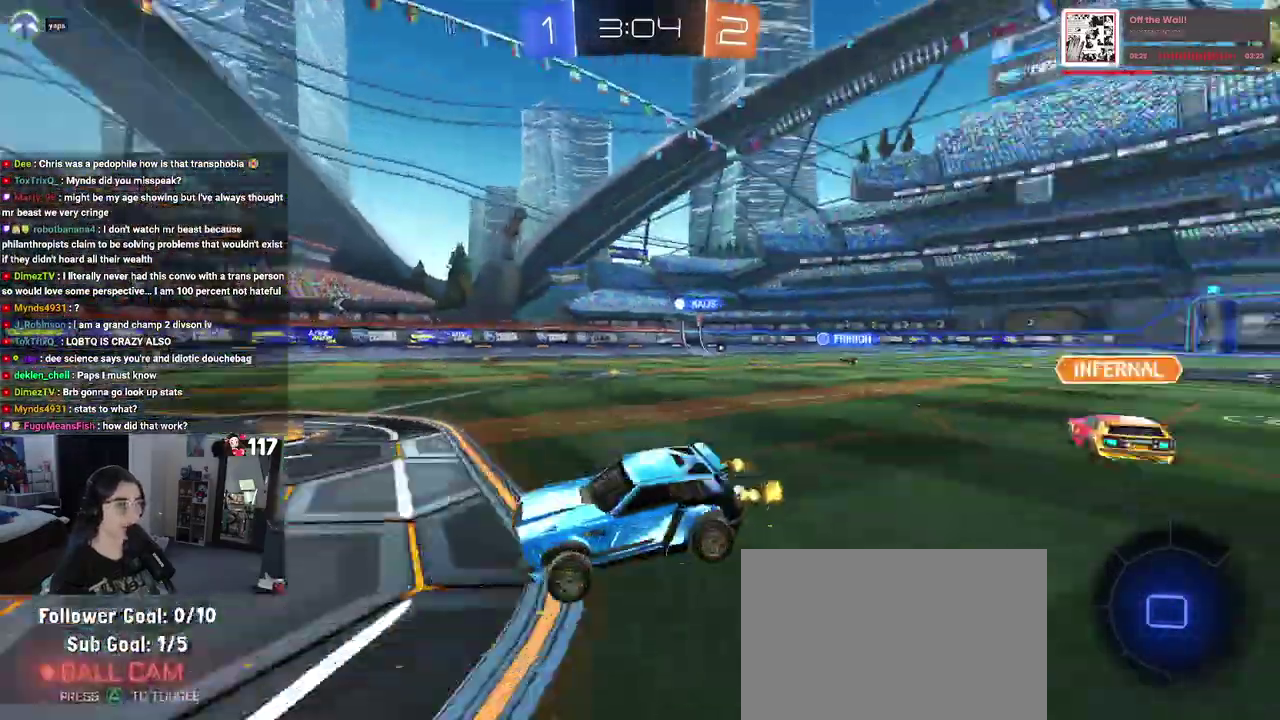
{"buttons": ["R2"], "left_stick": "center", "right_stick": "center", "events": [[133, "left_stick", "right"], [333, "left_stick", "up-right"], [383, "left_stick", "center"]]}